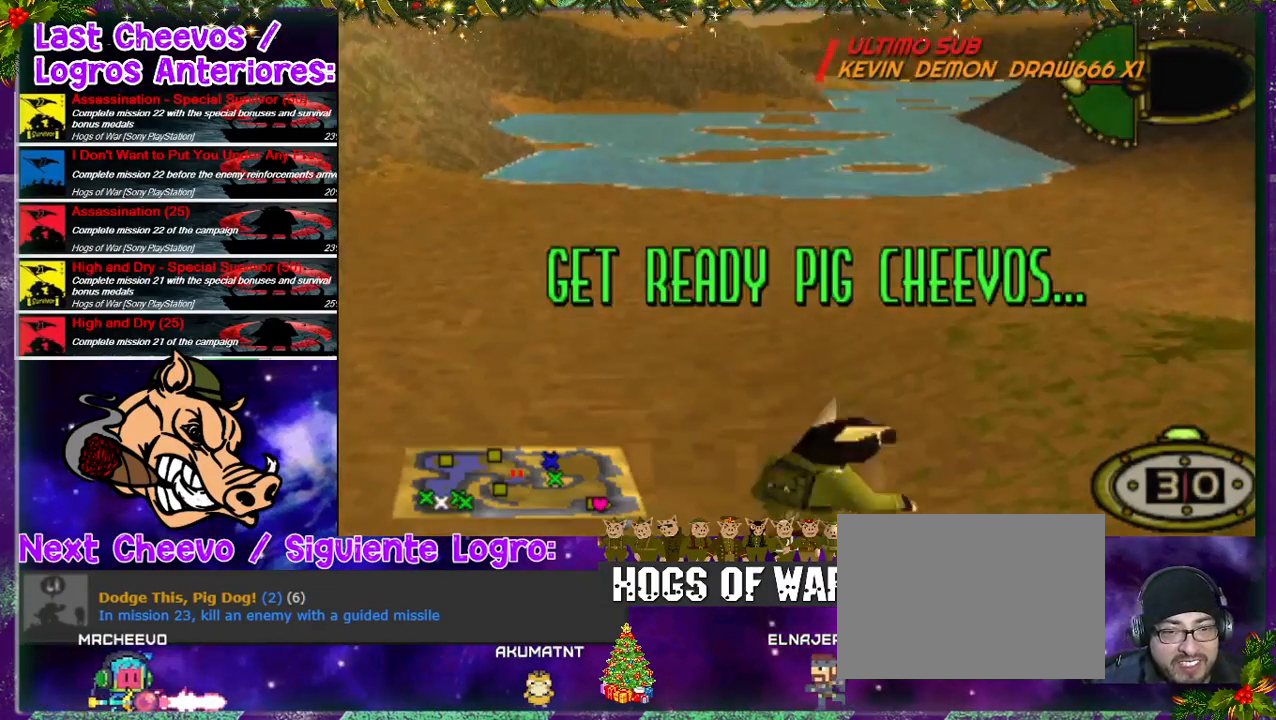
Gameplay with a controller (PlayStation layout); each line is a JSON object with the inputs held at the frame after it. "events" lists button and stick changes between this image and that frame as [ms after this image, input, new state], when the widget could be followed in between. Not read: L3 R3.
{"buttons": ["DPAD_UP", "DPAD_RIGHT"], "left_stick": "center", "right_stick": "center", "events": [[267, "DPAD_RIGHT", "down"], [400, "DPAD_UP", "down"]]}
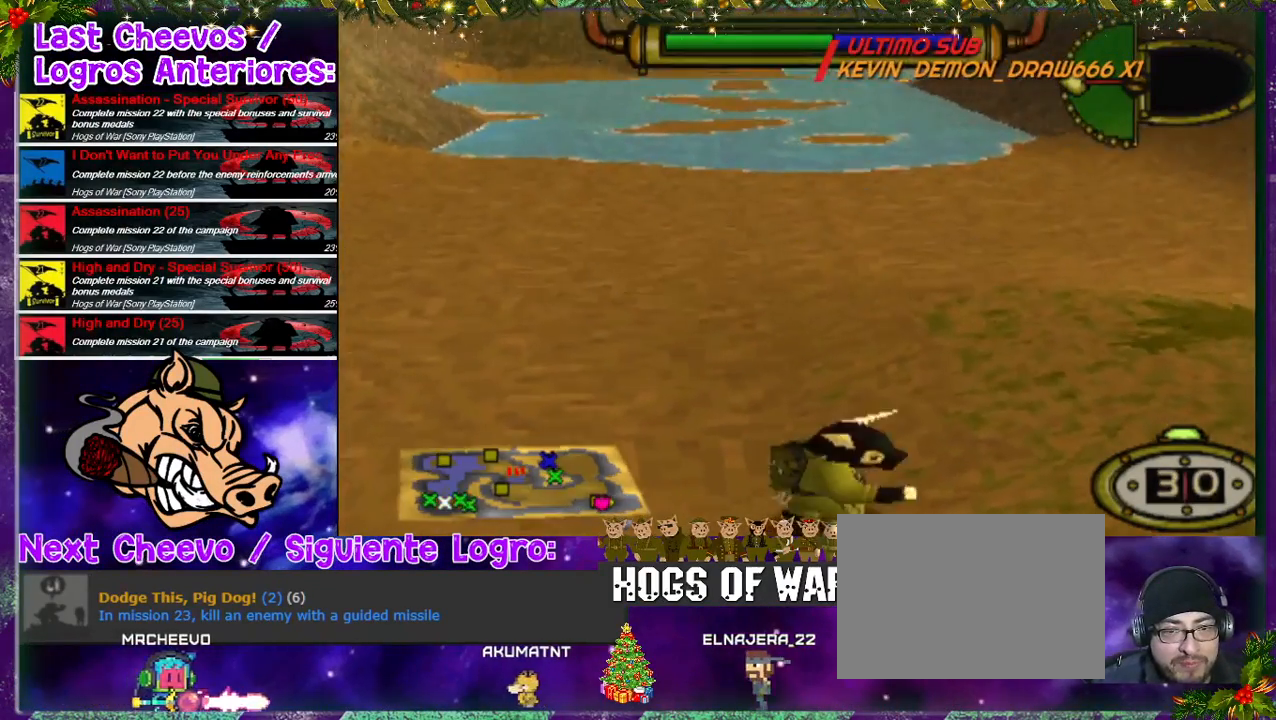
{"buttons": ["DPAD_UP", "DPAD_RIGHT"], "left_stick": "center", "right_stick": "center", "events": []}
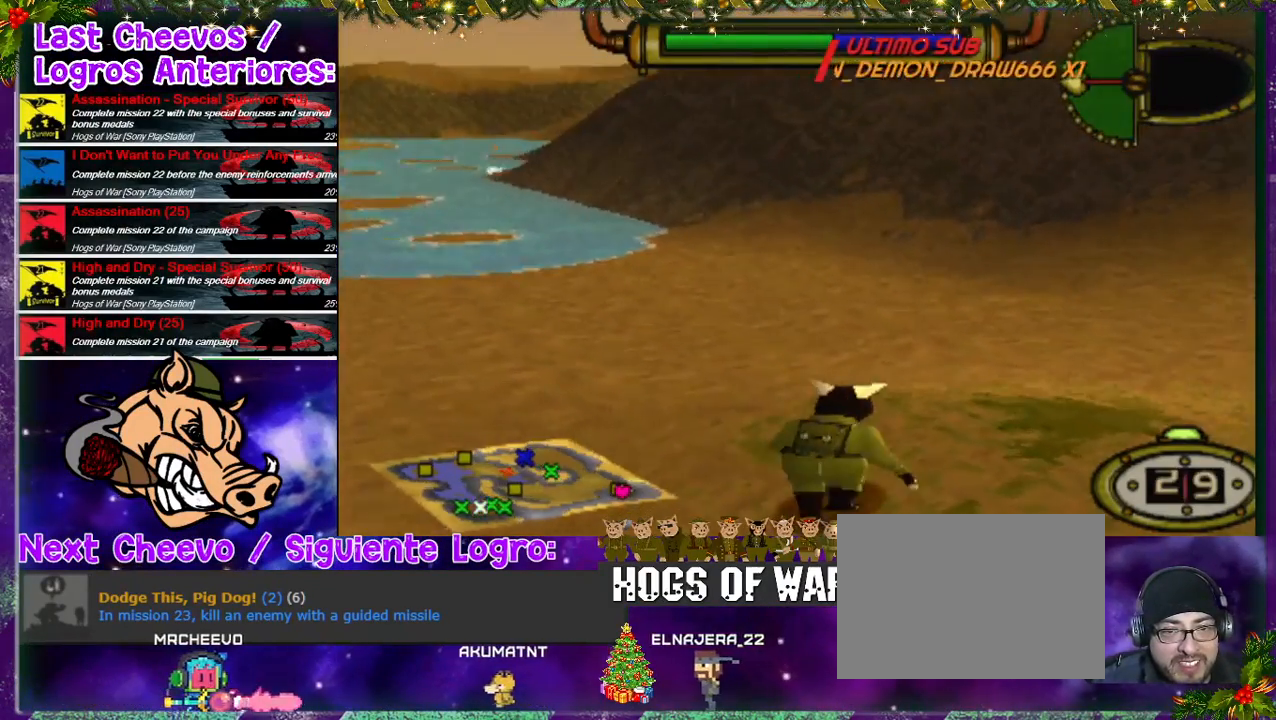
{"buttons": ["DPAD_UP", "DPAD_RIGHT"], "left_stick": "center", "right_stick": "center", "events": [[200, "DPAD_RIGHT", "up"], [500, "DPAD_RIGHT", "down"]]}
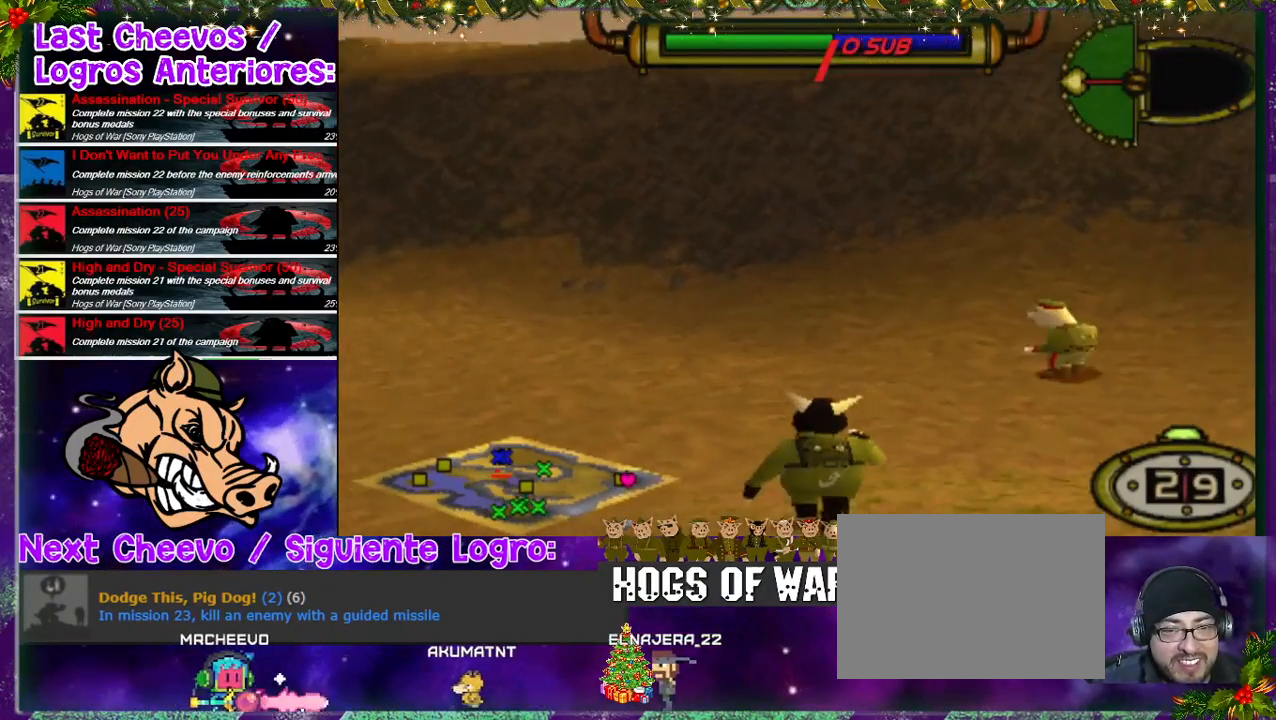
{"buttons": [], "left_stick": "center", "right_stick": "center", "events": [[167, "DPAD_RIGHT", "up"], [300, "CIRCLE", "down"], [300, "DPAD_UP", "up"], [467, "CIRCLE", "up"]]}
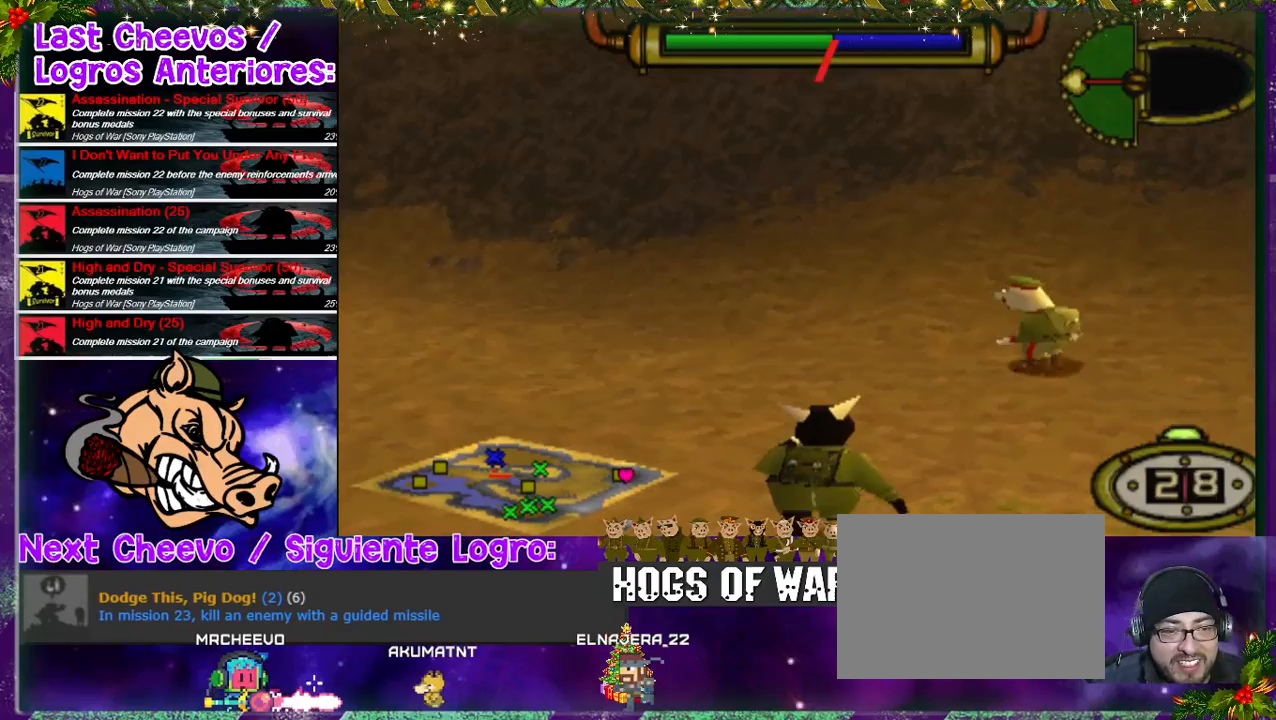
{"buttons": ["DPAD_DOWN"], "left_stick": "center", "right_stick": "center", "events": [[433, "DPAD_DOWN", "down"]]}
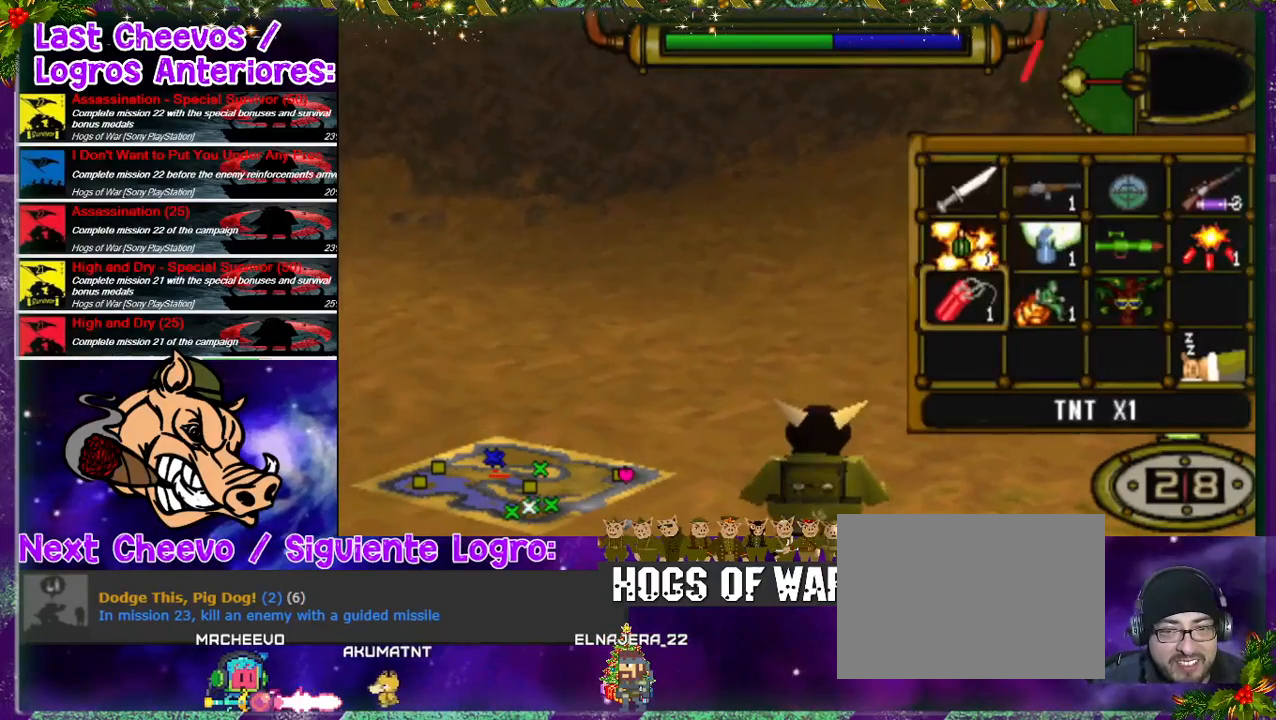
{"buttons": [], "left_stick": "center", "right_stick": "center", "events": [[33, "DPAD_DOWN", "up"], [167, "DPAD_RIGHT", "down"], [233, "DPAD_RIGHT", "up"], [367, "CROSS", "down"], [467, "CROSS", "up"]]}
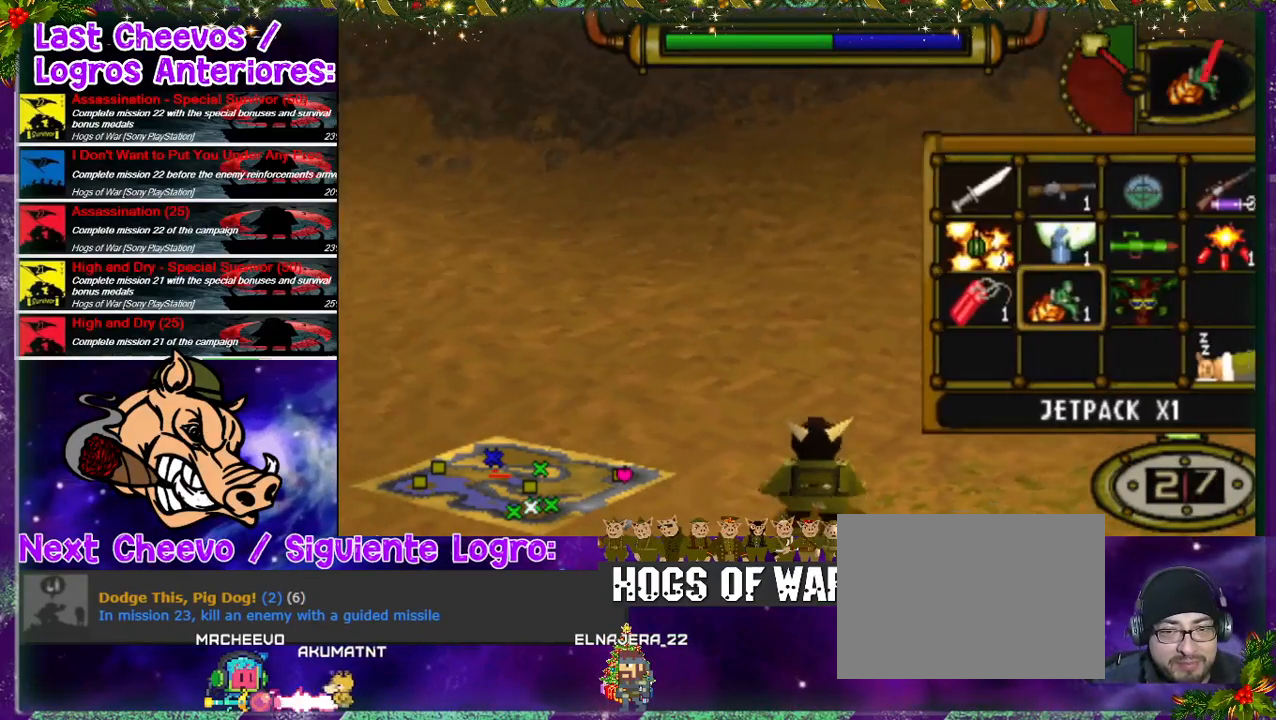
{"buttons": ["DPAD_UP"], "left_stick": "center", "right_stick": "center", "events": [[67, "DPAD_UP", "down"], [200, "DPAD_RIGHT", "down"], [333, "DPAD_RIGHT", "up"]]}
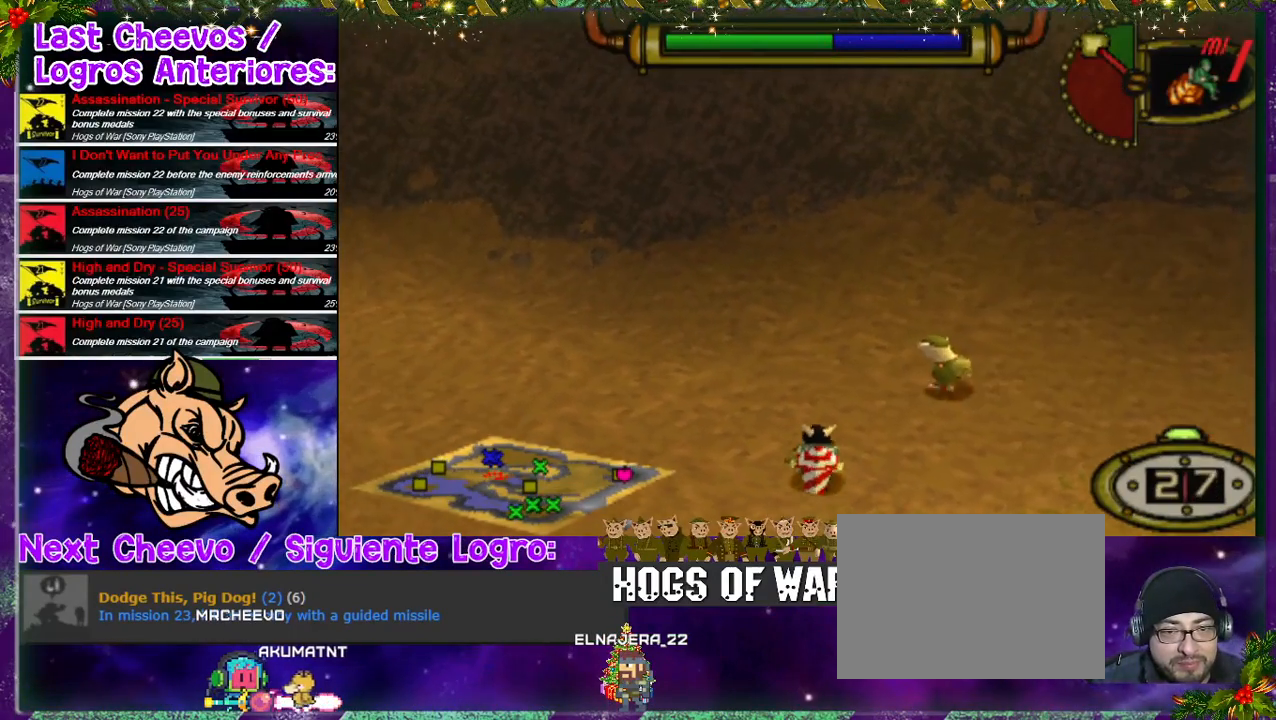
{"buttons": ["DPAD_UP", "DPAD_LEFT"], "left_stick": "center", "right_stick": "center"}
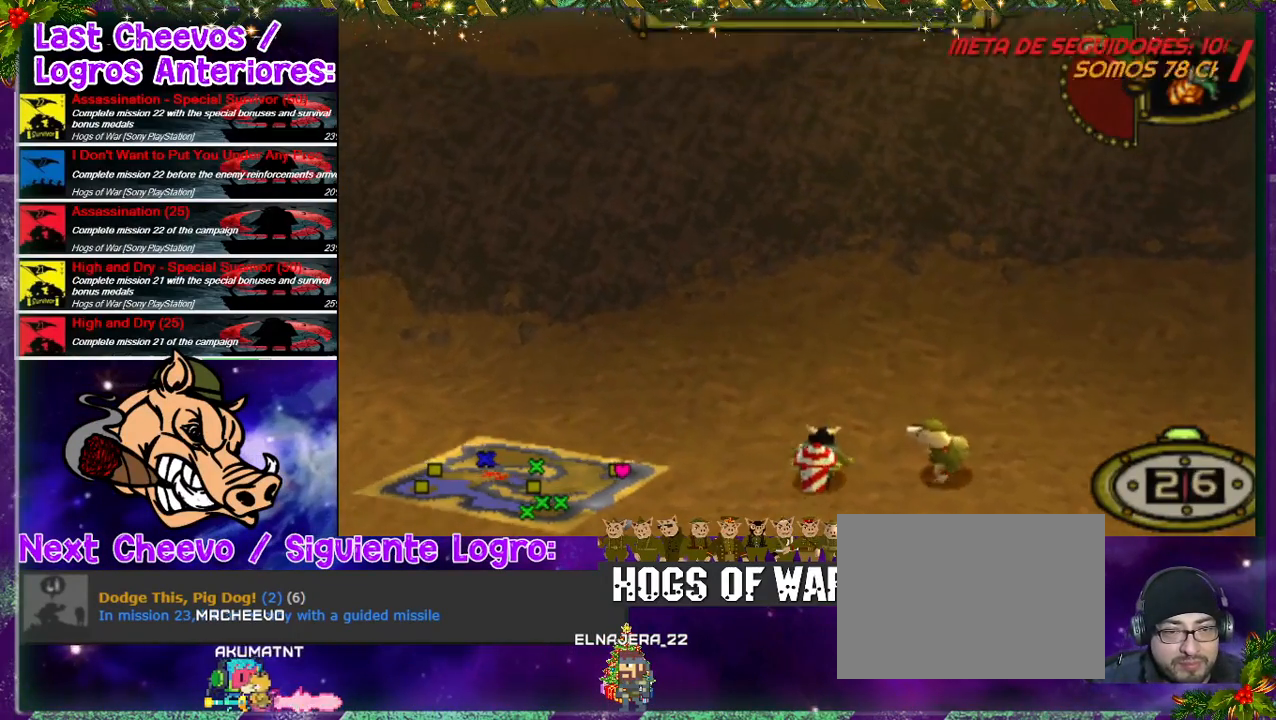
{"buttons": ["CROSS"], "left_stick": "center", "right_stick": "center", "events": [[333, "CROSS", "down"], [400, "DPAD_LEFT", "up"], [433, "DPAD_UP", "up"]]}
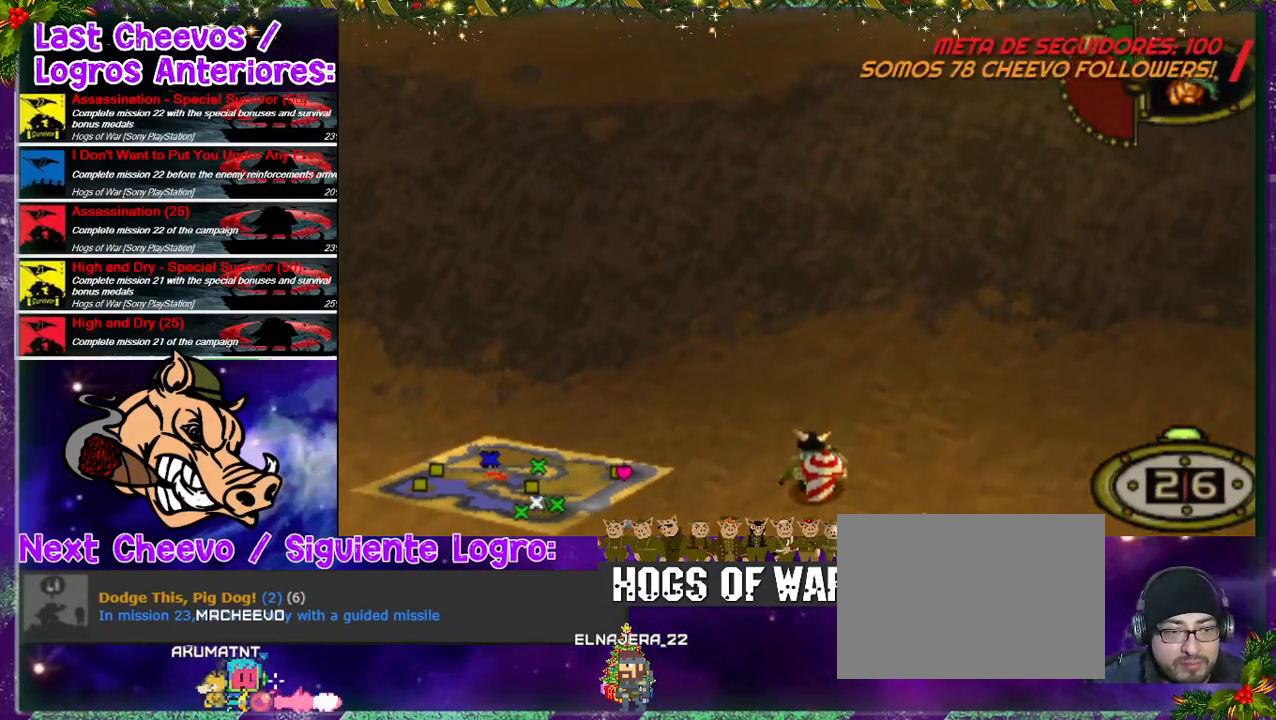
{"buttons": [], "left_stick": "center", "right_stick": "center", "events": [[67, "CROSS", "up"]]}
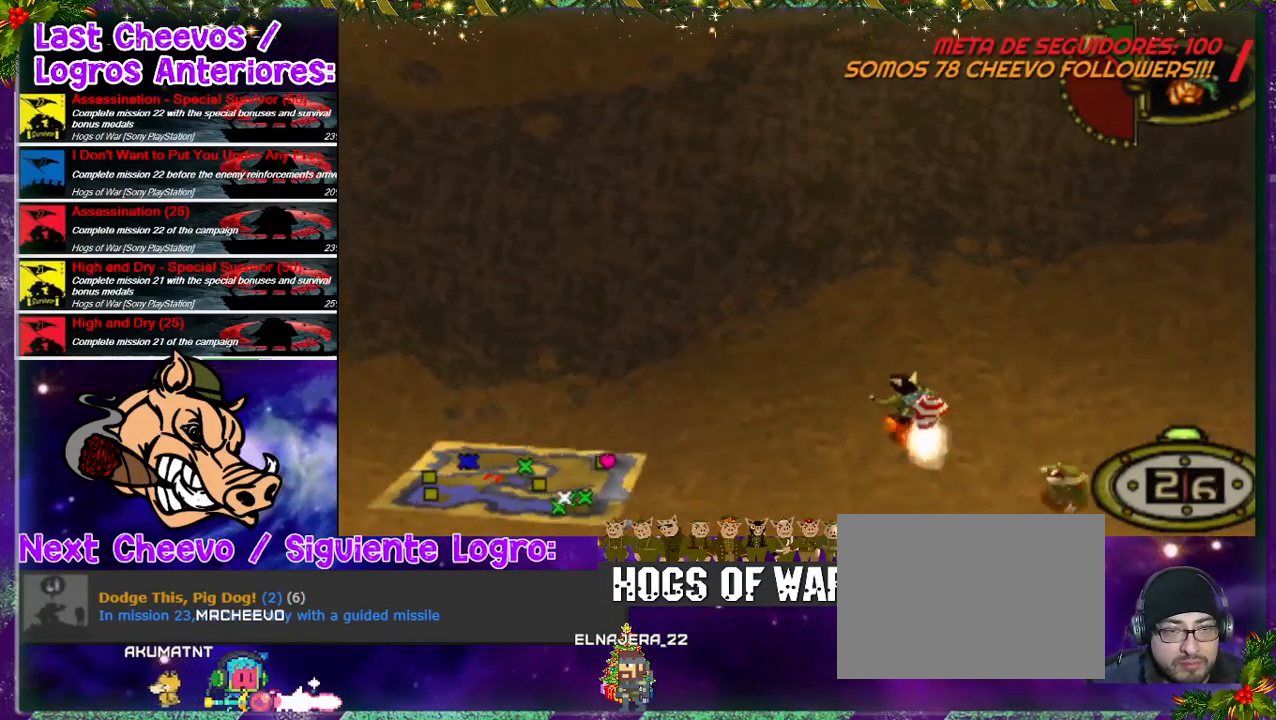
{"buttons": [], "left_stick": "center", "right_stick": "center", "events": []}
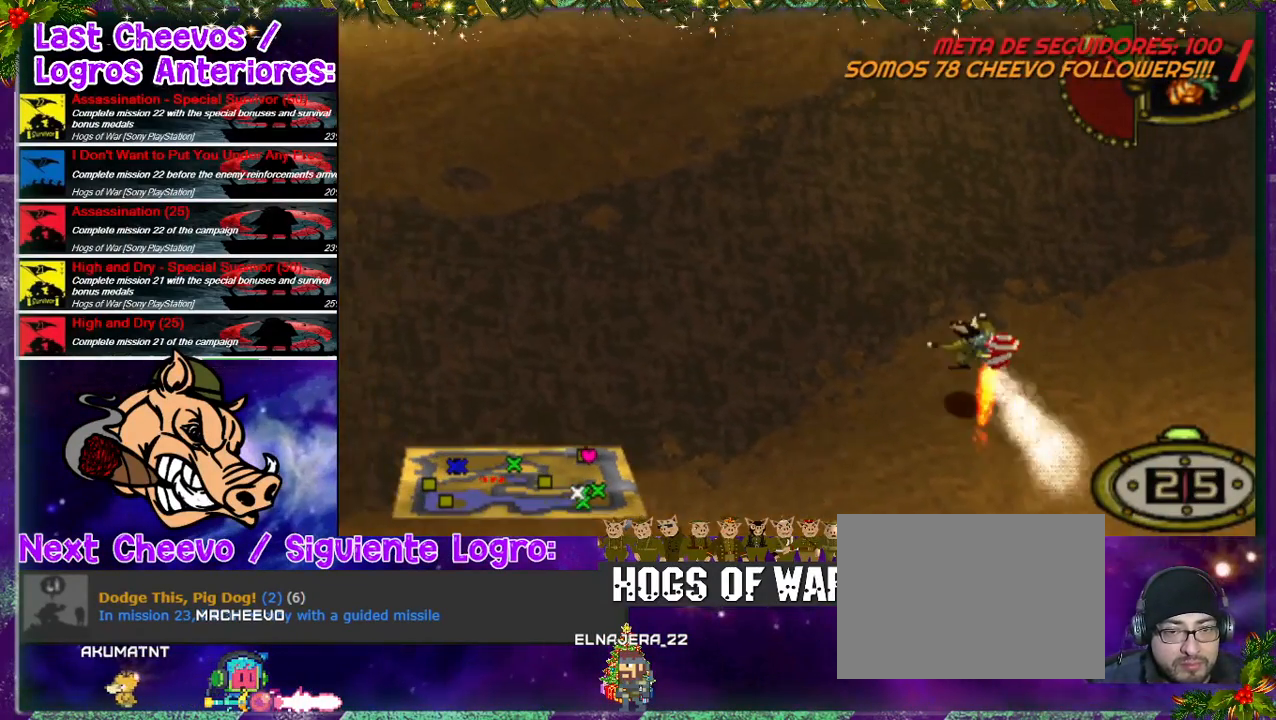
{"buttons": [], "left_stick": "center", "right_stick": "center", "events": []}
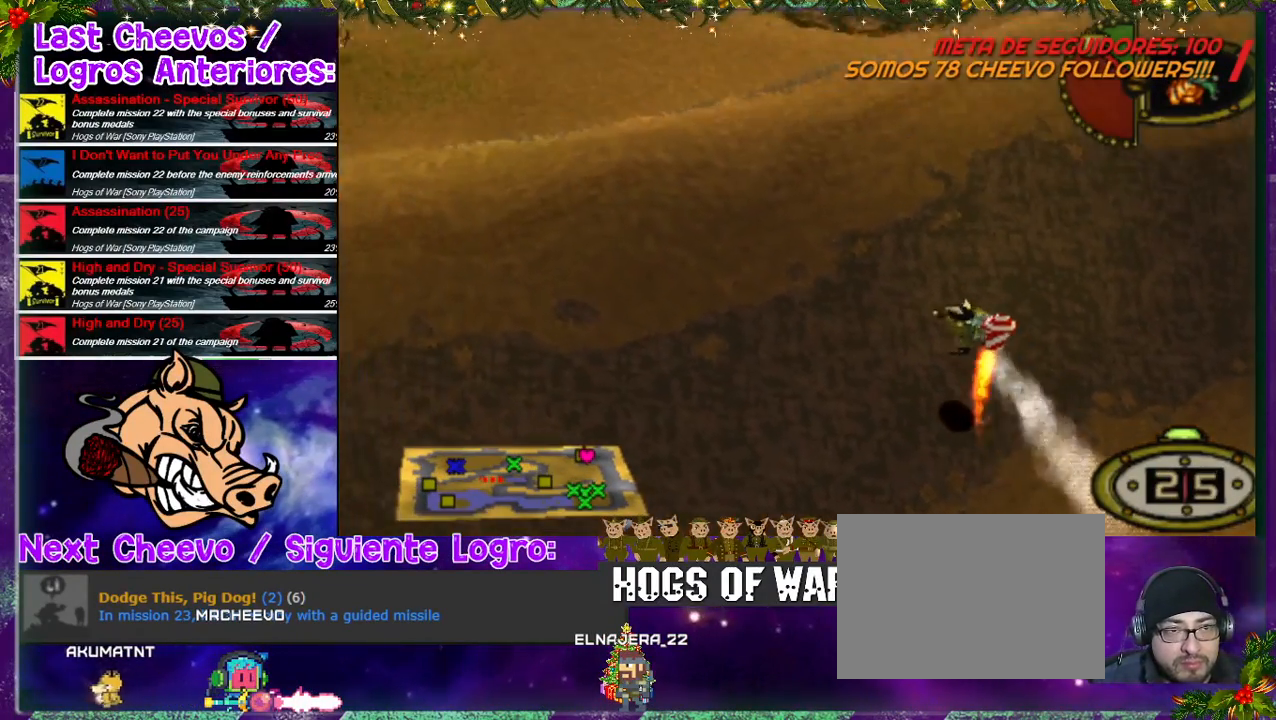
{"buttons": [], "left_stick": "center", "right_stick": "center", "events": []}
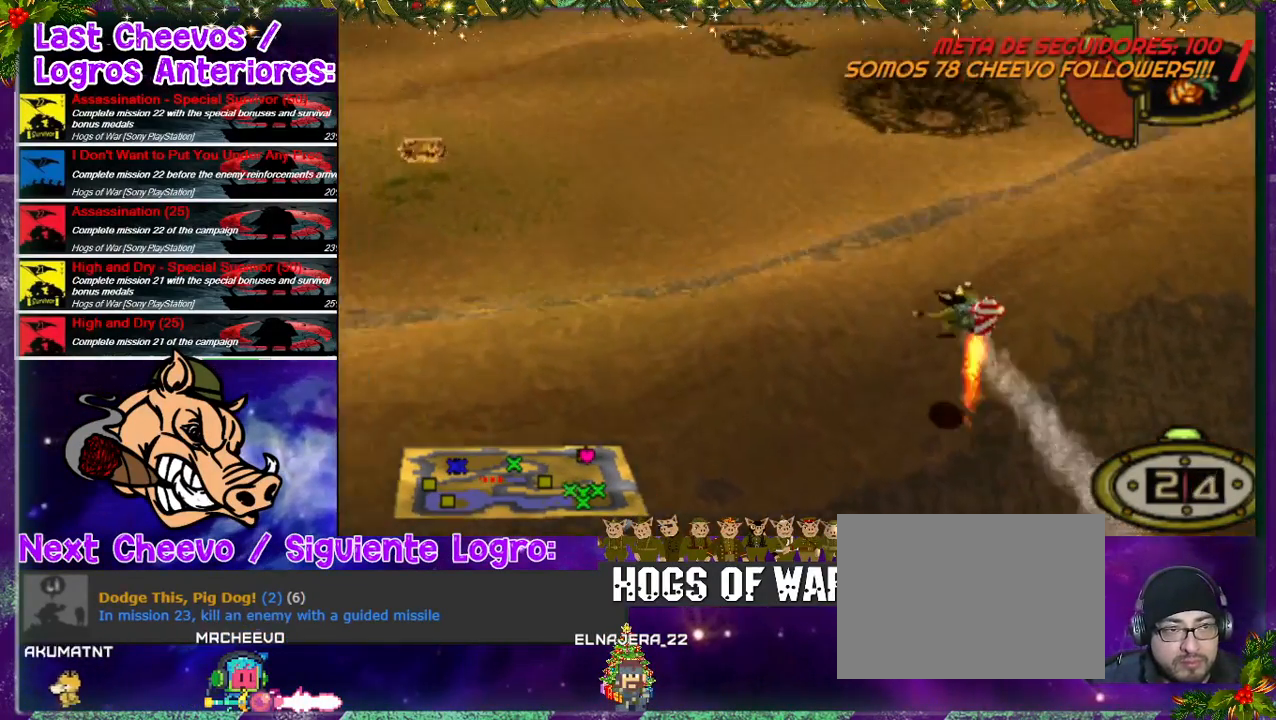
{"buttons": [], "left_stick": "center", "right_stick": "center", "events": []}
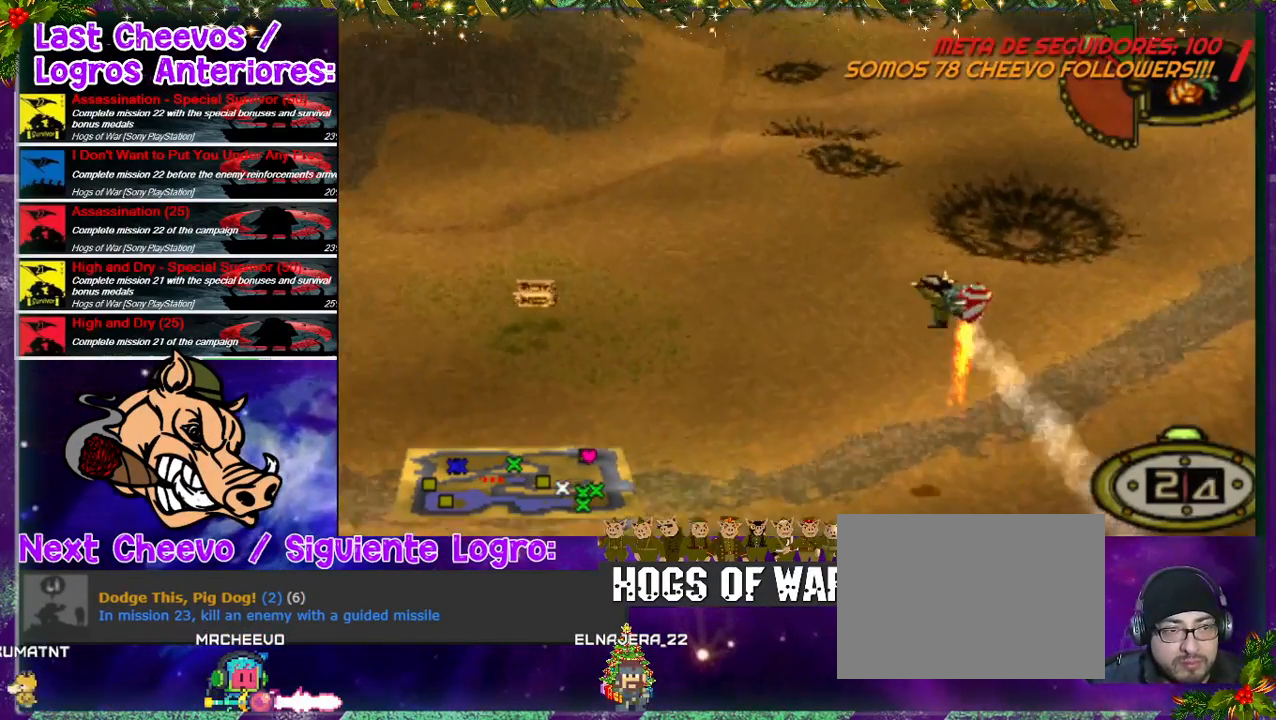
{"buttons": [], "left_stick": "center", "right_stick": "center", "events": []}
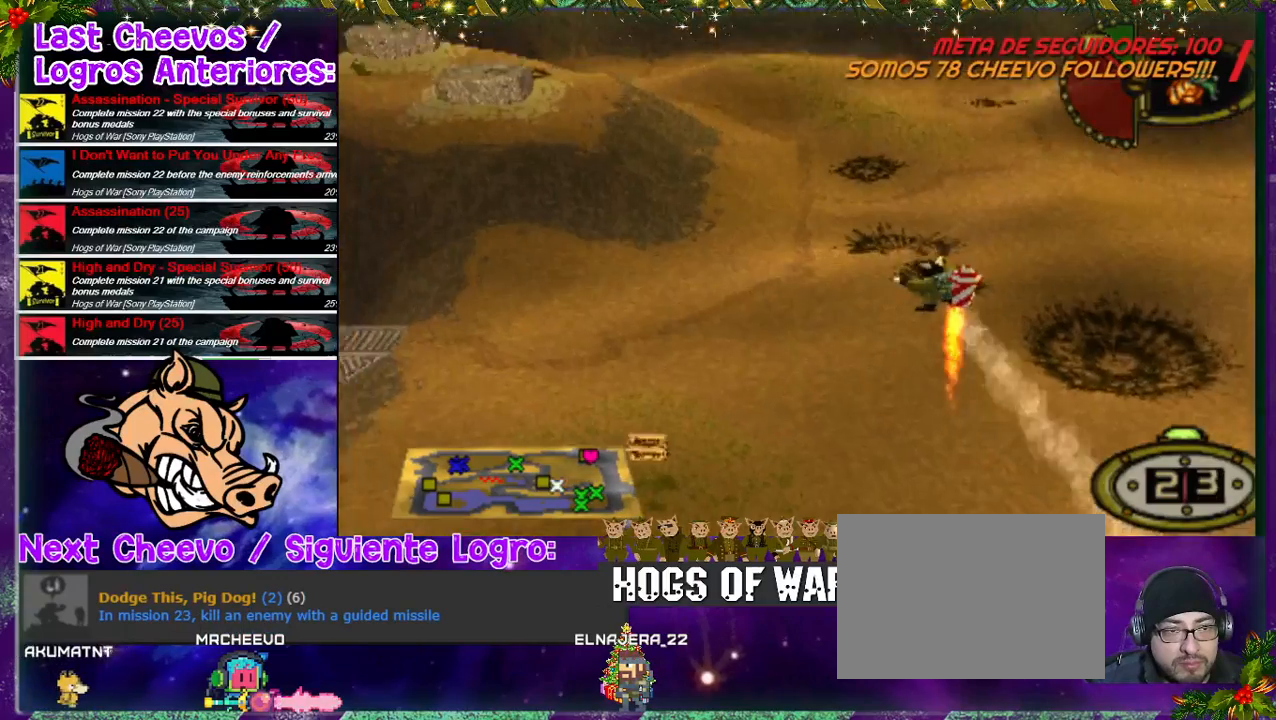
{"buttons": [], "left_stick": "center", "right_stick": "center", "events": []}
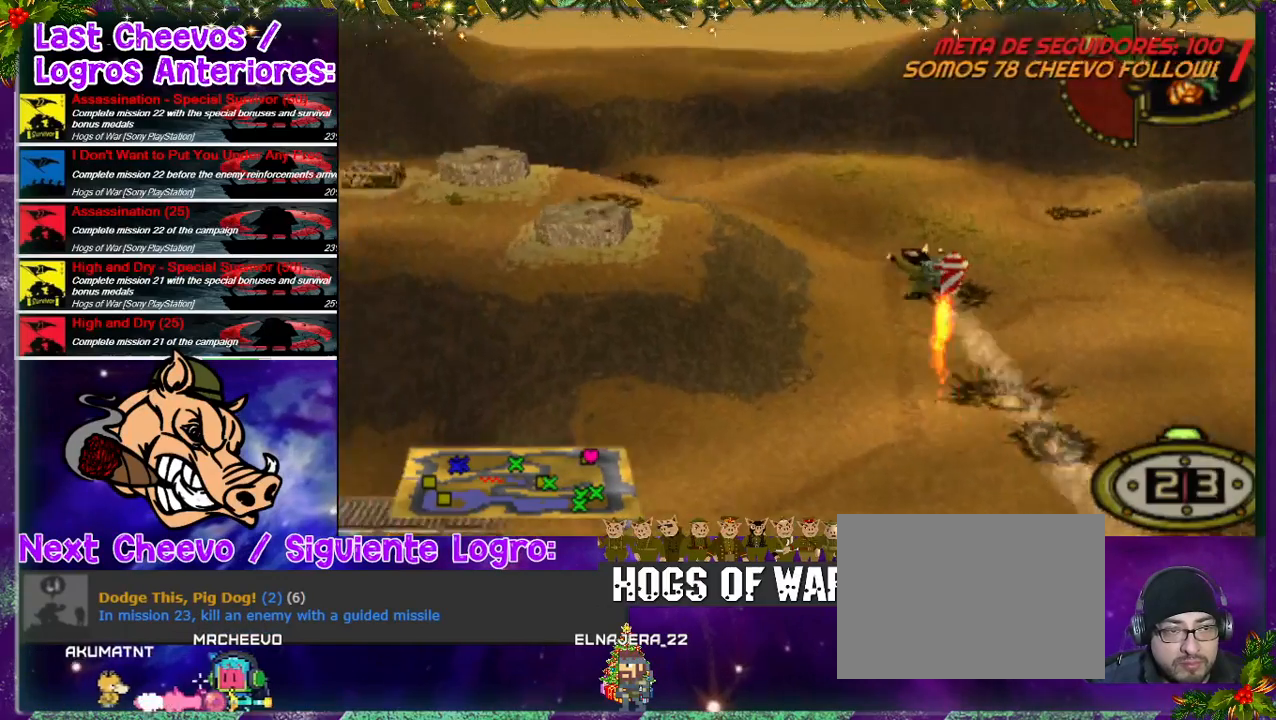
{"buttons": [], "left_stick": "center", "right_stick": "center", "events": []}
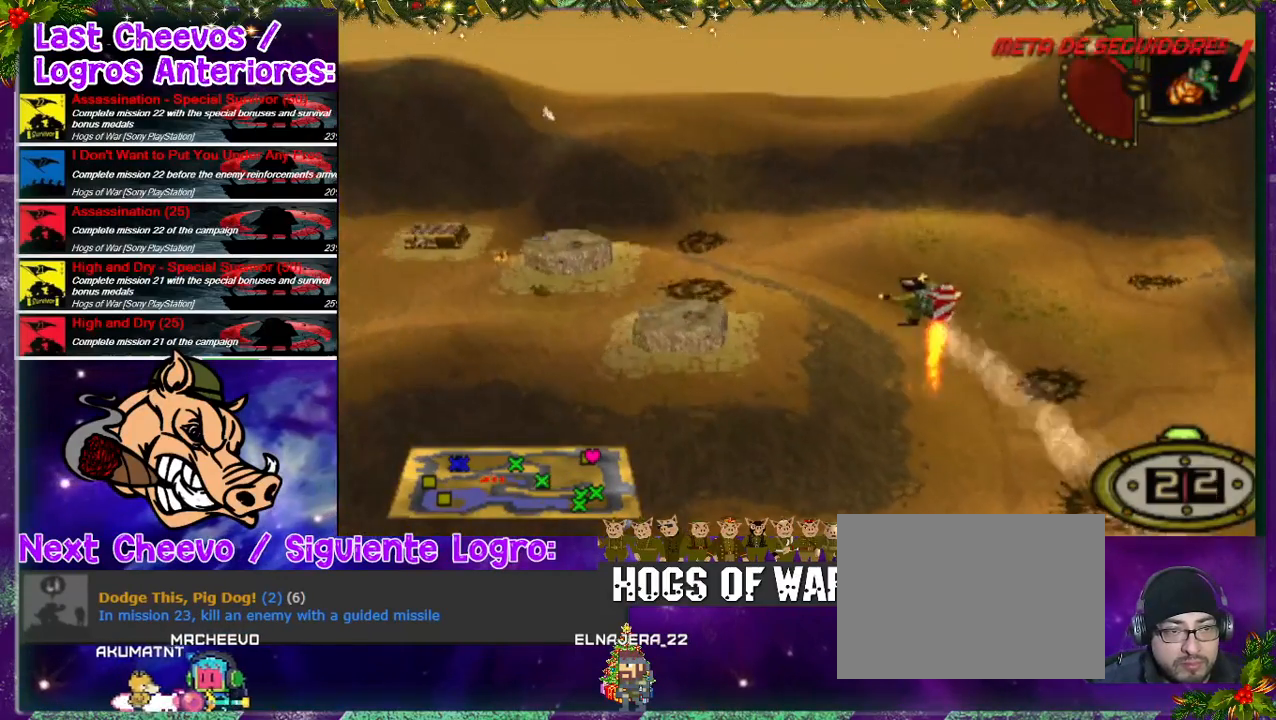
{"buttons": [], "left_stick": "center", "right_stick": "center", "events": []}
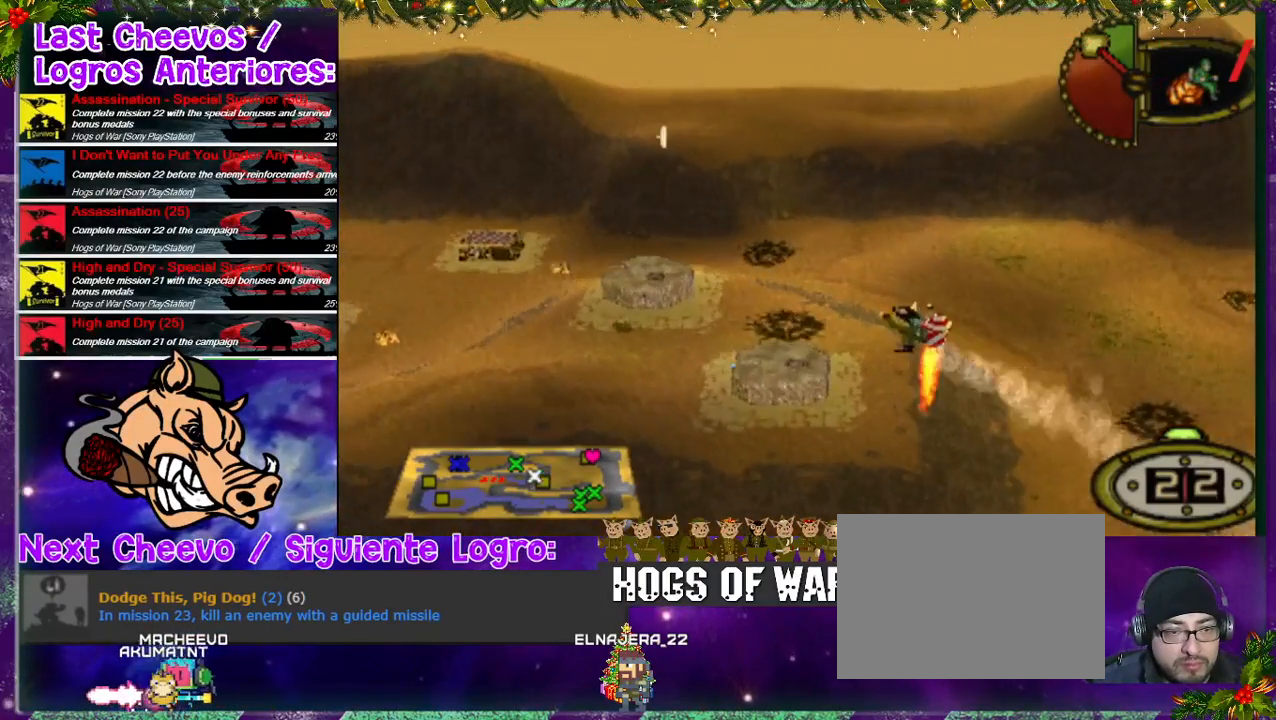
{"buttons": ["DPAD_UP"], "left_stick": "center", "right_stick": "center", "events": [[200, "DPAD_UP", "down"]]}
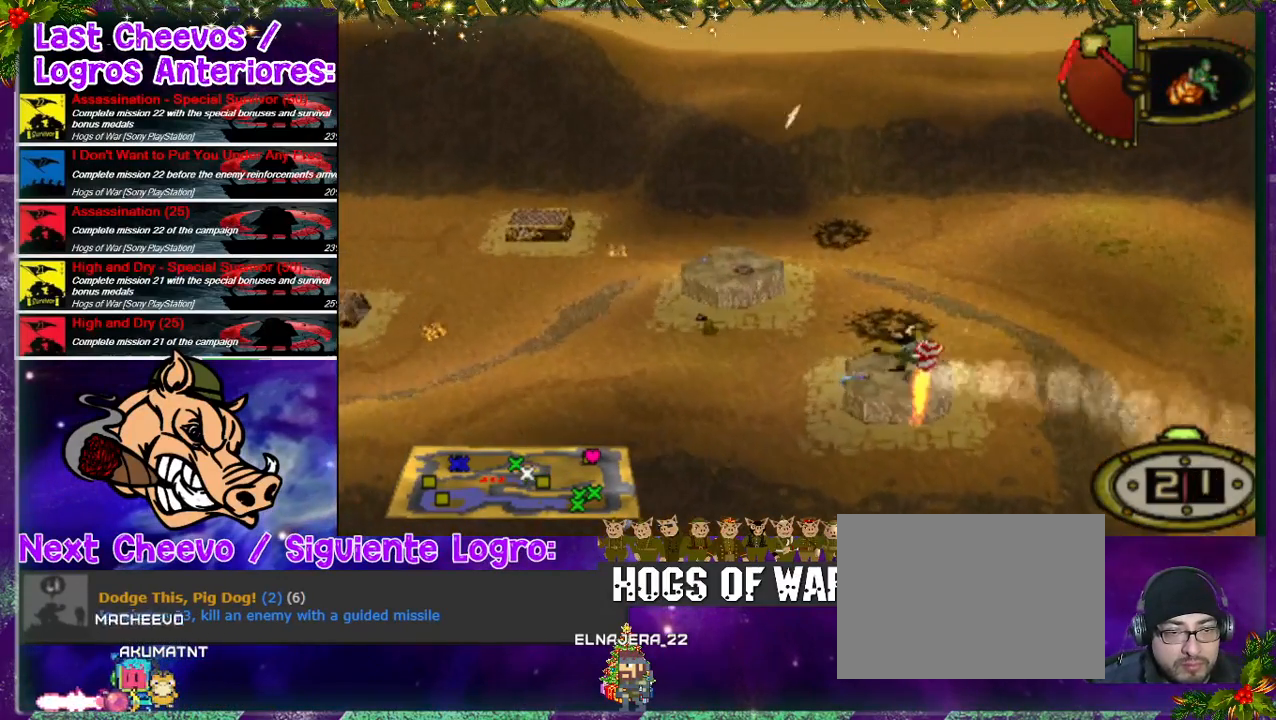
{"buttons": ["CROSS", "DPAD_UP"], "left_stick": "center", "right_stick": "center", "events": [[400, "CROSS", "down"]]}
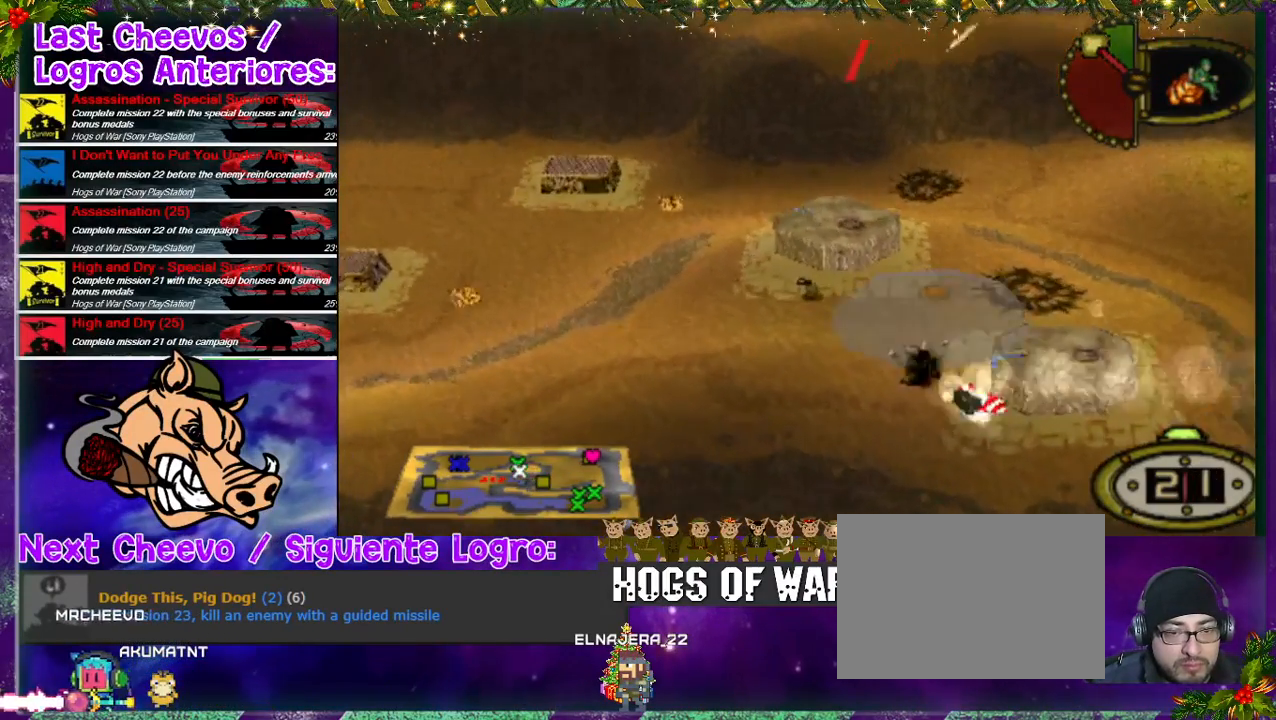
{"buttons": ["DPAD_UP", "DPAD_RIGHT"], "left_stick": "center", "right_stick": "center", "events": [[233, "CROSS", "up"], [267, "DPAD_RIGHT", "down"]]}
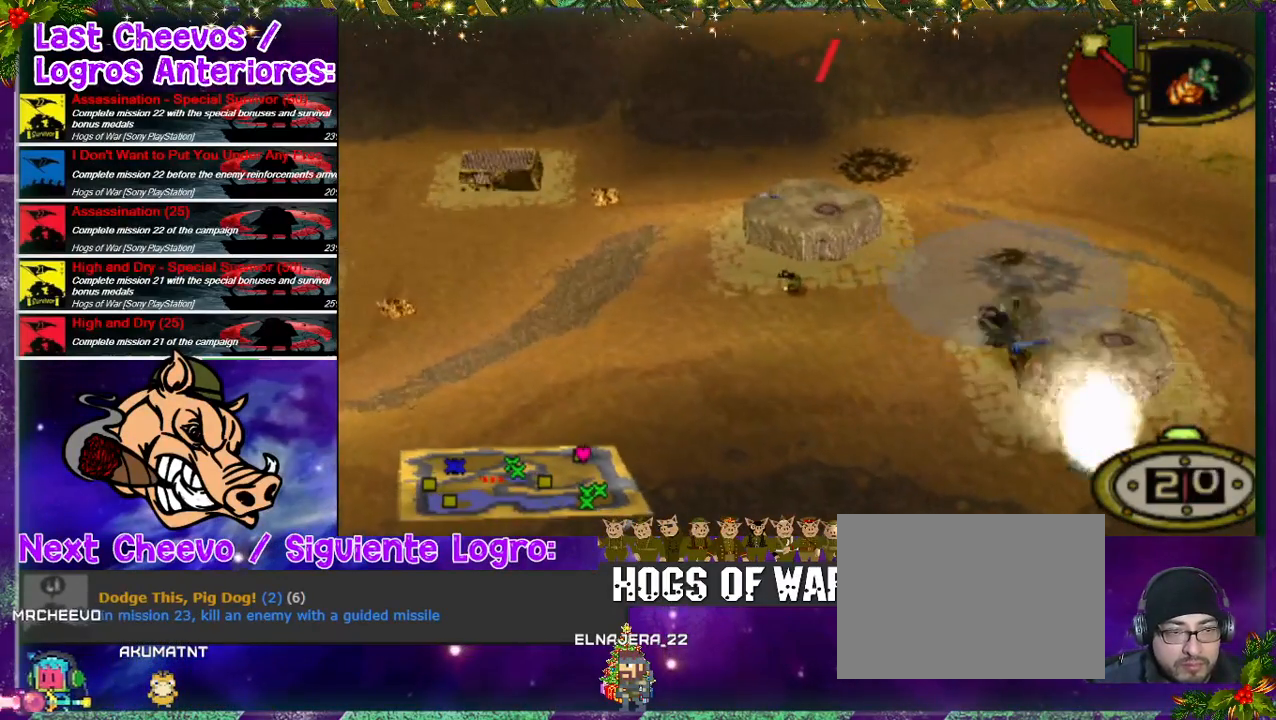
{"buttons": ["DPAD_UP", "DPAD_RIGHT"], "left_stick": "center", "right_stick": "center", "events": []}
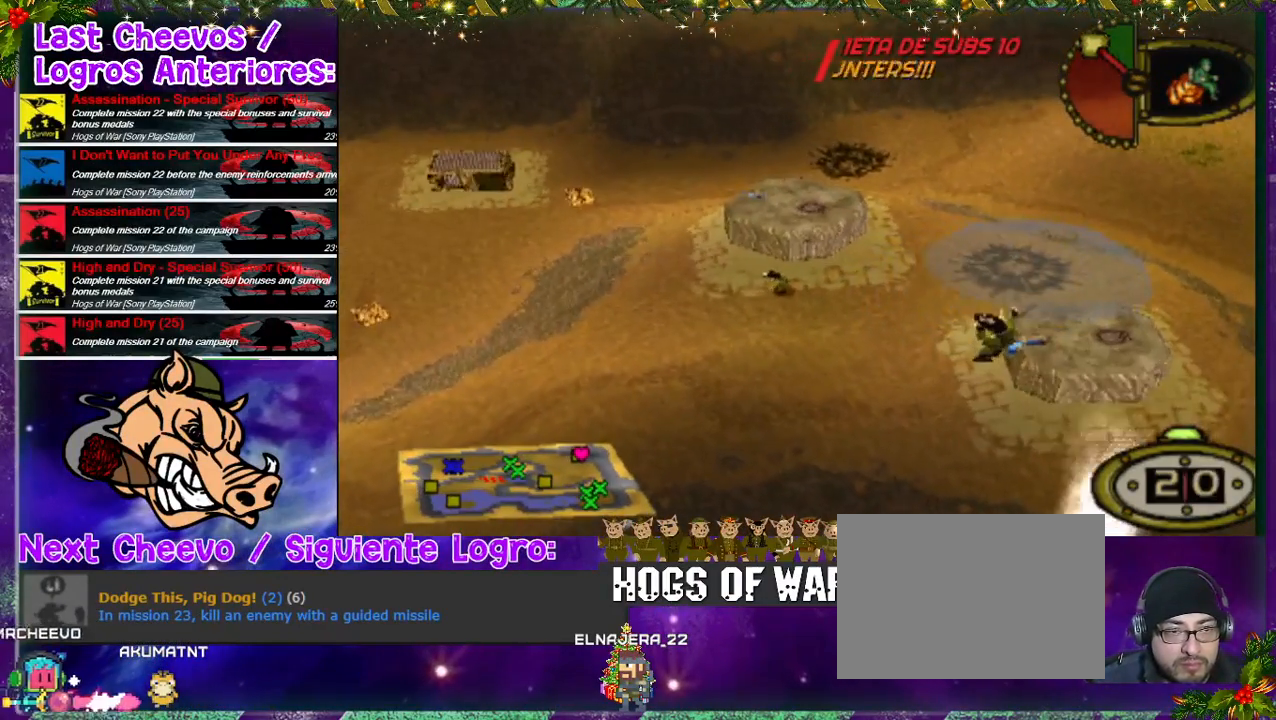
{"buttons": ["DPAD_UP", "DPAD_RIGHT"], "left_stick": "center", "right_stick": "center", "events": []}